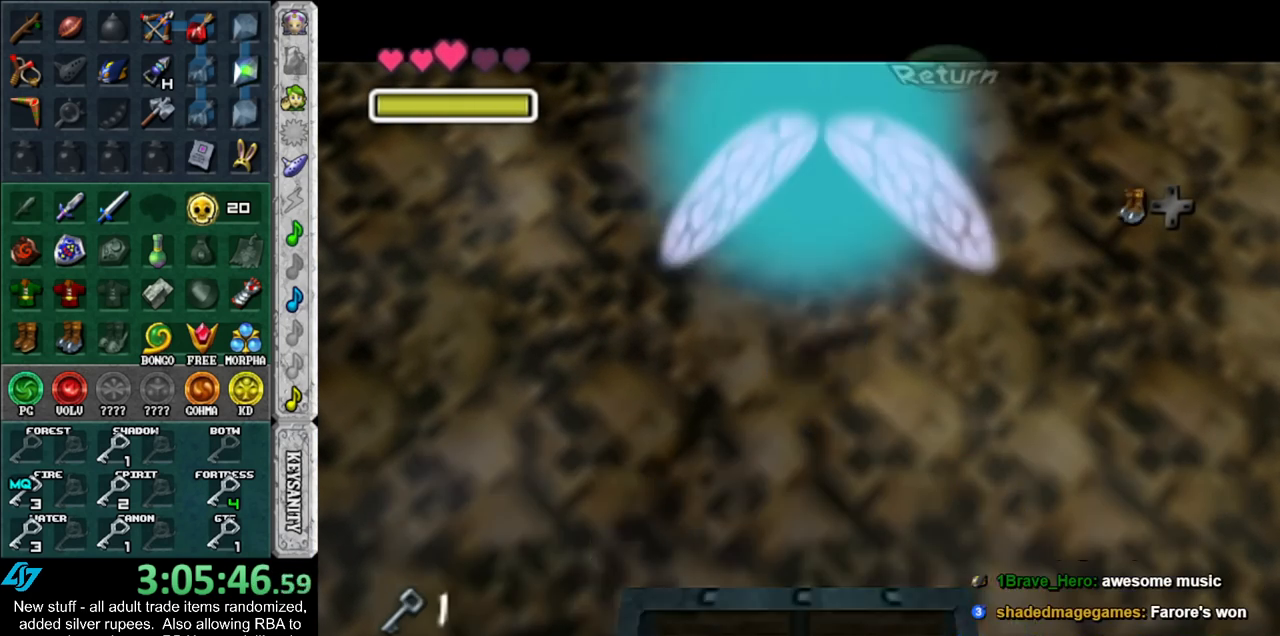
Gameplay with a controller (Nintendo layout); each line is a JSON object with the inputs held at the frame after it. "events" lists button and stick changes between this image and that frame as [ms after this image, input, new state], when the widget could be followed in between. Not read: L3 R3.
{"buttons": [], "left_stick": "up", "right_stick": "center", "events": [[83, "A", "down"], [200, "L1", "down"], [233, "A", "up"], [267, "left_stick", "up"], [417, "L1", "up"]]}
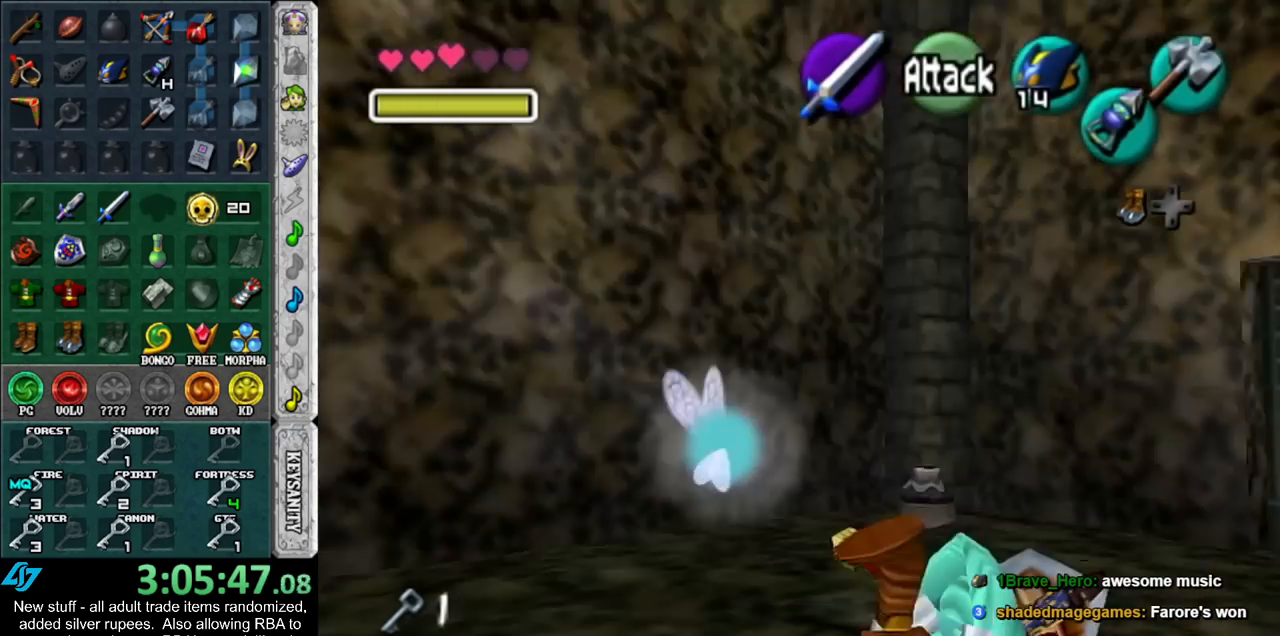
{"buttons": [], "left_stick": "up", "right_stick": "center", "events": []}
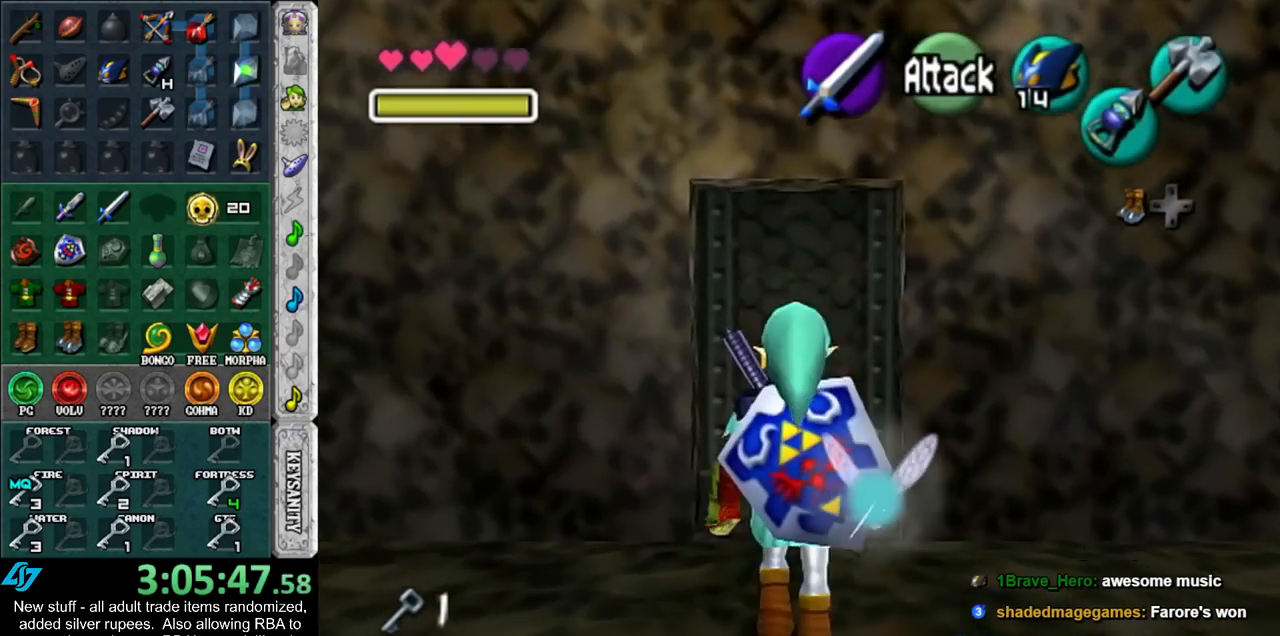
{"buttons": ["A"], "left_stick": "center", "right_stick": "center", "events": [[200, "A", "down"], [233, "left_stick", "center"], [267, "A", "up"], [333, "A", "down"], [400, "A", "up"], [483, "A", "down"]]}
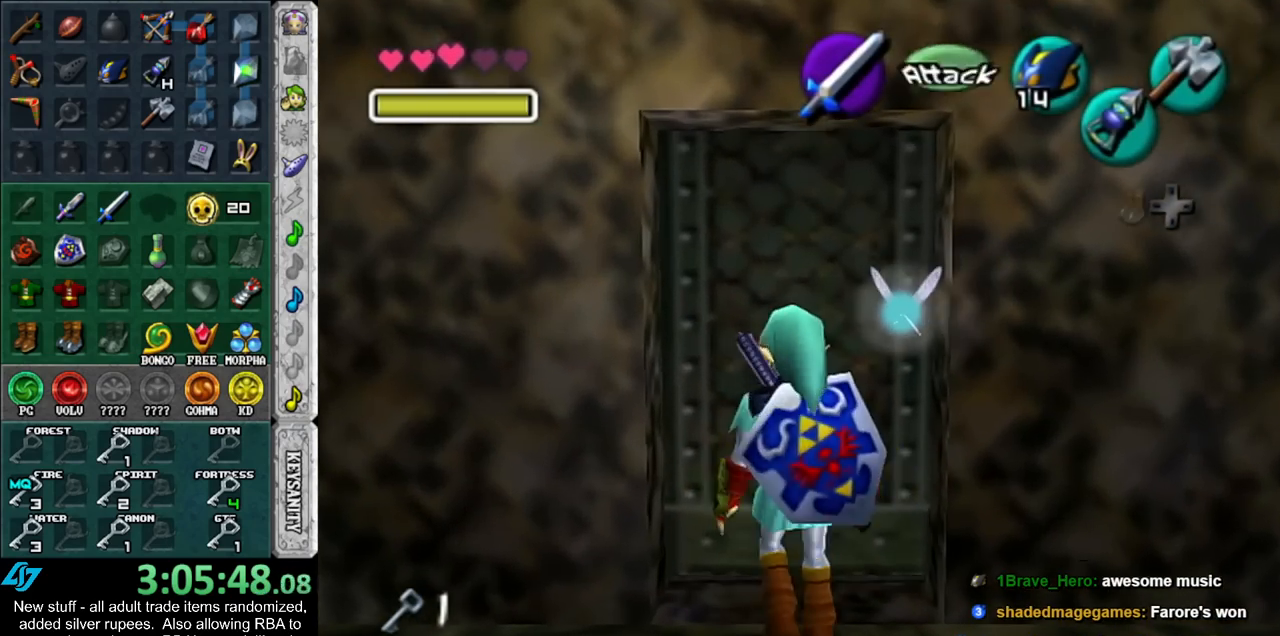
{"buttons": [], "left_stick": "up", "right_stick": "center", "events": [[50, "A", "up"], [117, "A", "down"], [200, "A", "up"], [300, "left_stick", "up"]]}
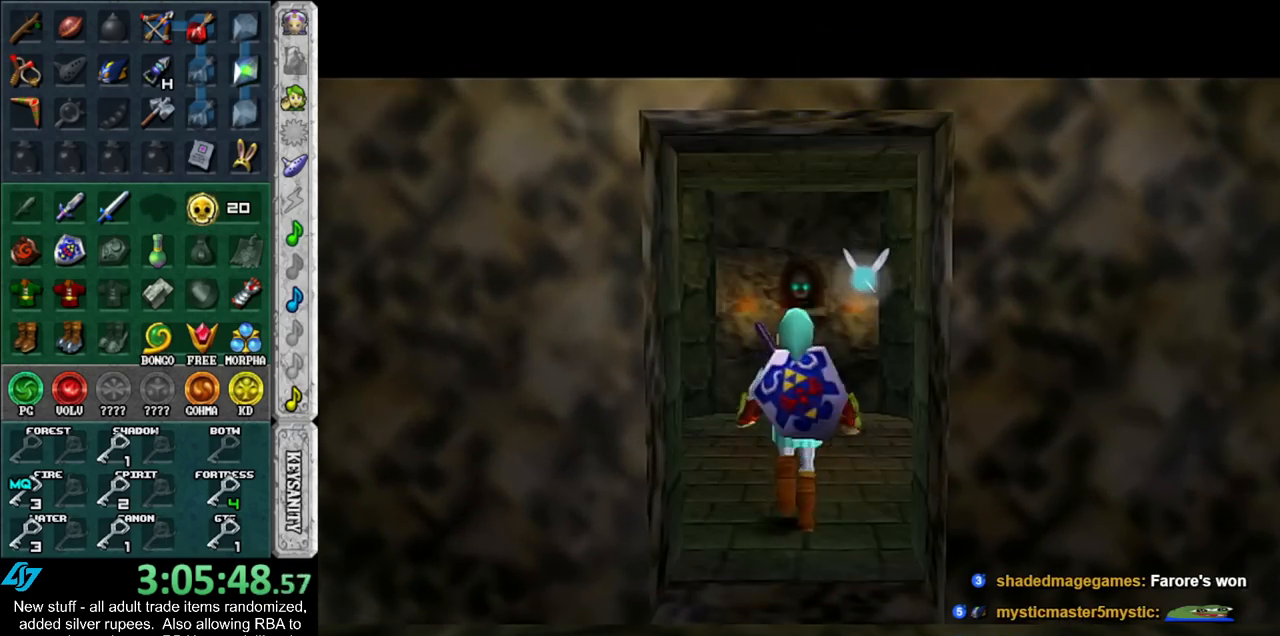
{"buttons": [], "left_stick": "up", "right_stick": "center", "events": []}
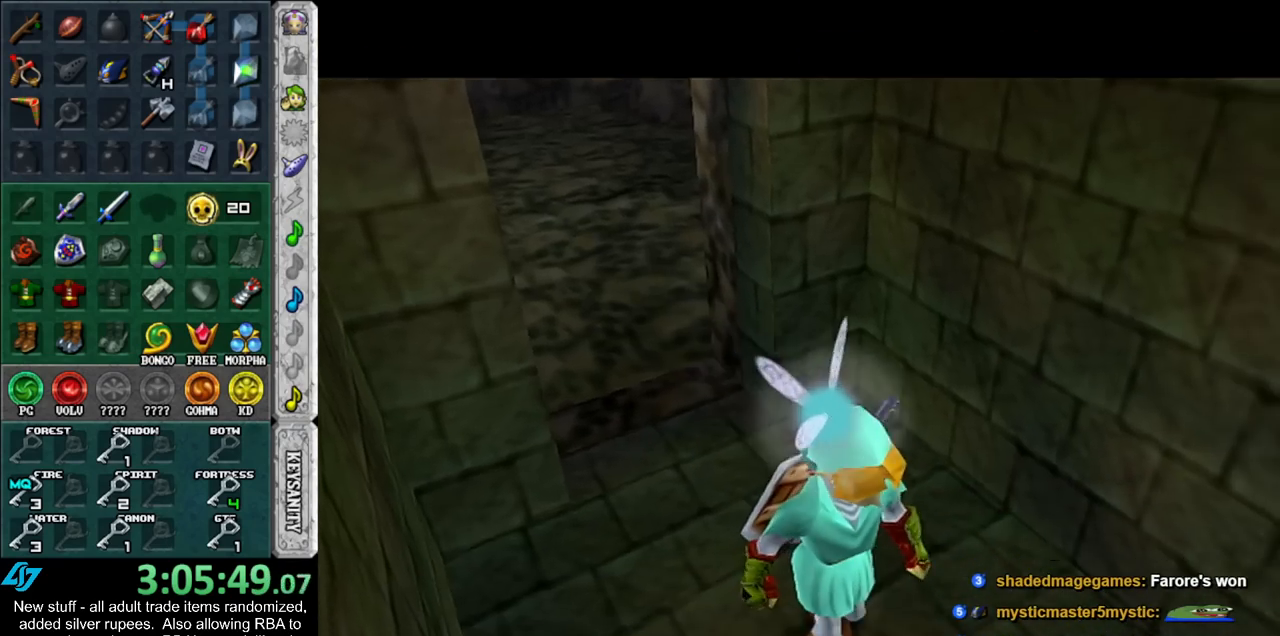
{"buttons": [], "left_stick": "up", "right_stick": "center", "events": []}
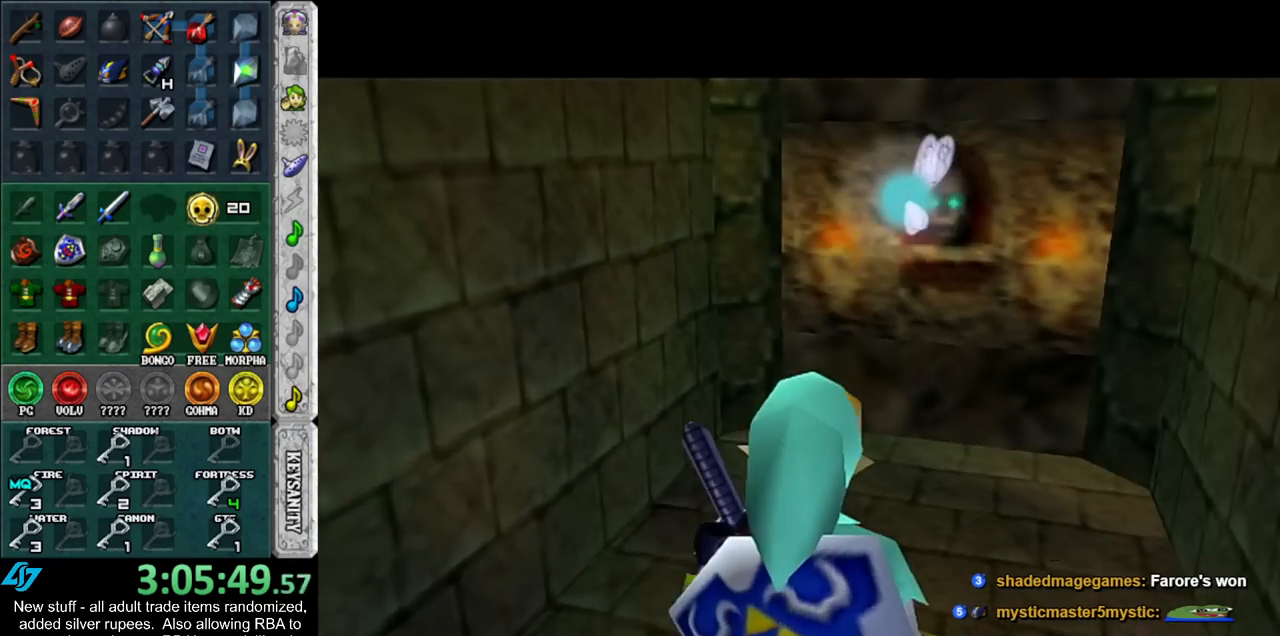
{"buttons": [], "left_stick": "up", "right_stick": "center", "events": [[300, "A", "down"], [450, "A", "up"]]}
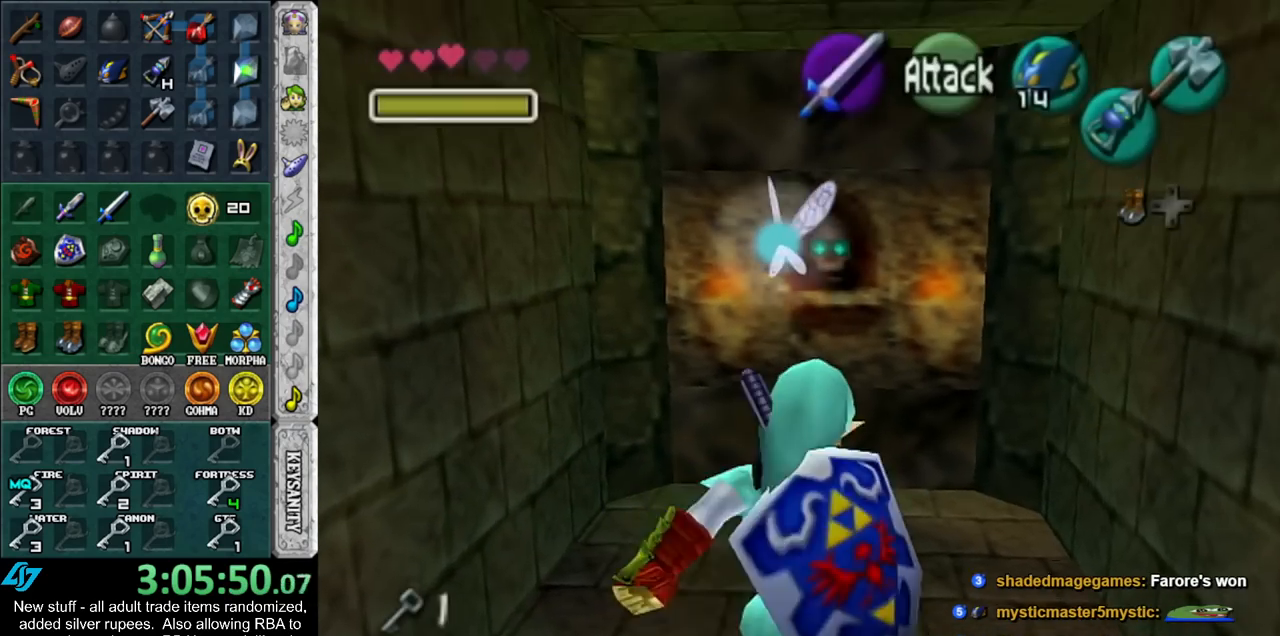
{"buttons": [], "left_stick": "up-right", "right_stick": "center", "events": [[333, "left_stick", "up-right"]]}
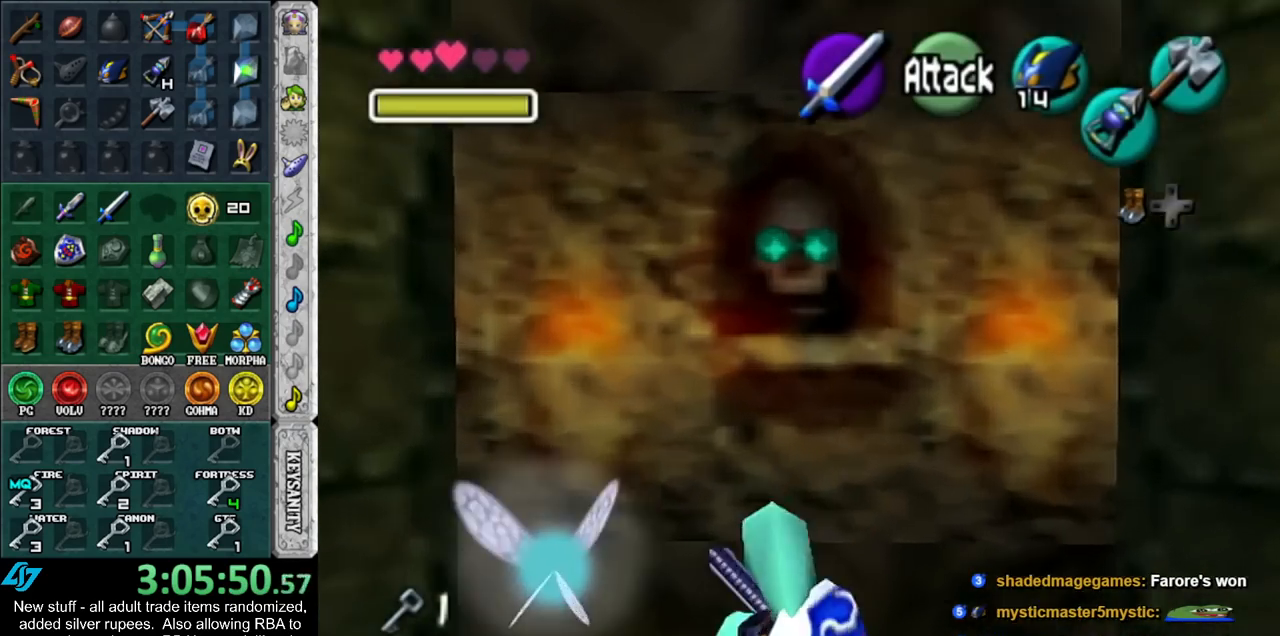
{"buttons": [], "left_stick": "up-right", "right_stick": "center", "events": [[117, "A", "down"], [267, "A", "up"]]}
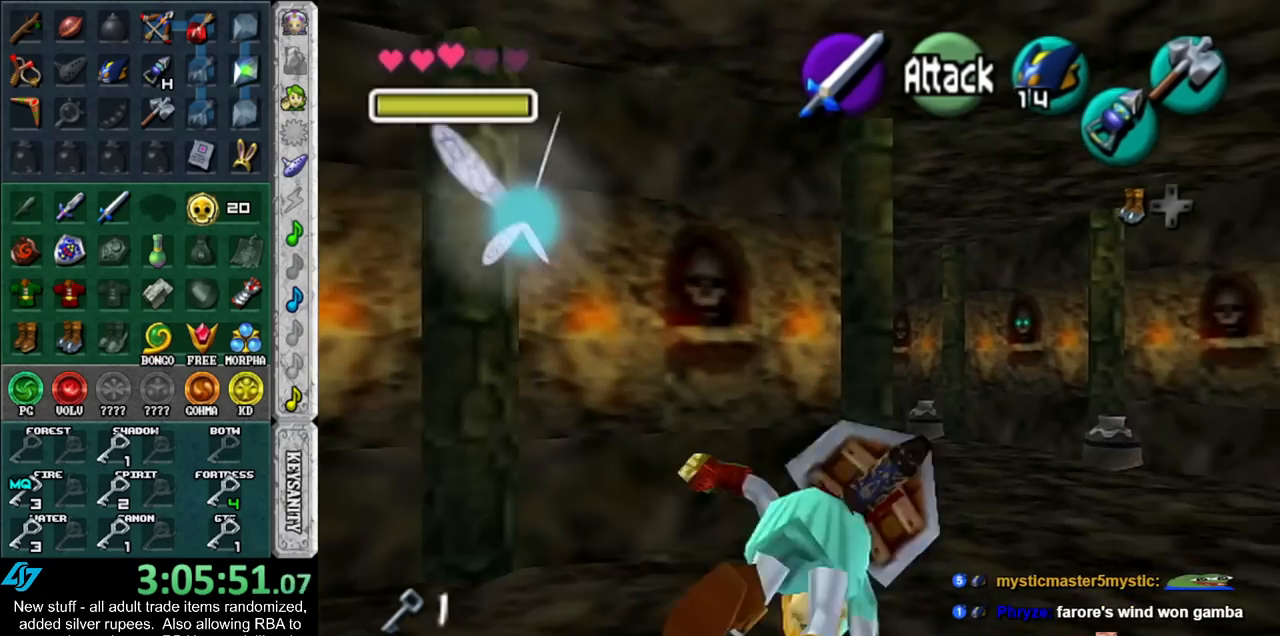
{"buttons": ["A"], "left_stick": "up-right", "right_stick": "center", "events": [[417, "A", "down"]]}
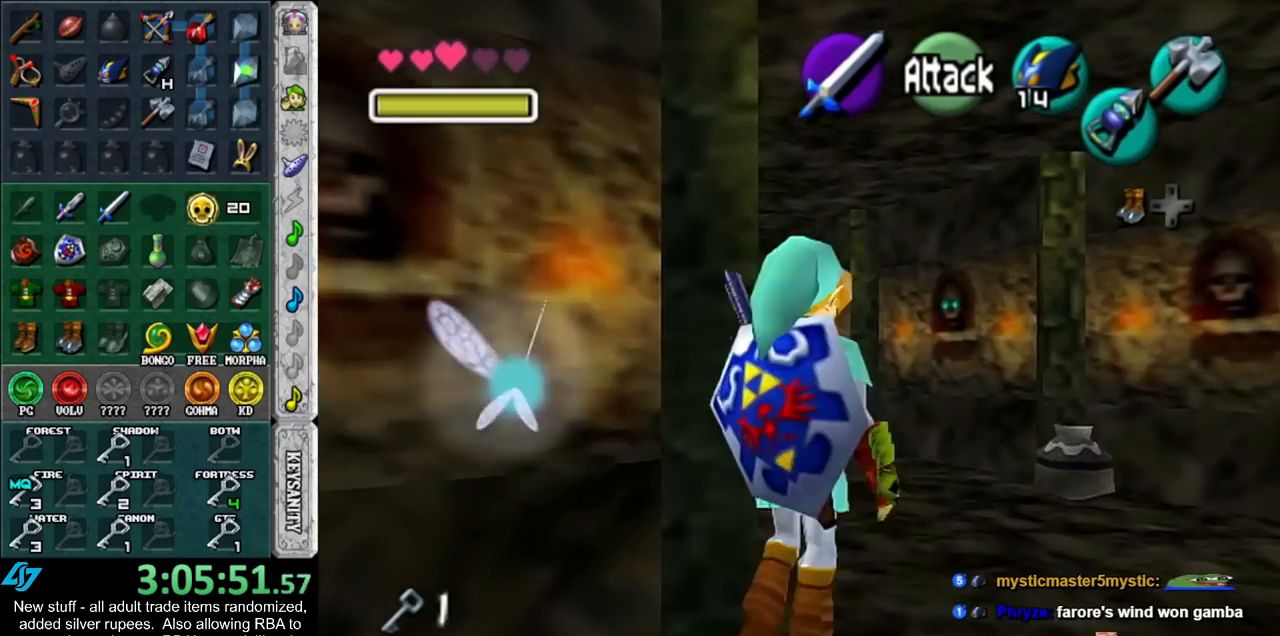
{"buttons": [], "left_stick": "up-right", "right_stick": "center", "events": [[150, "A", "up"]]}
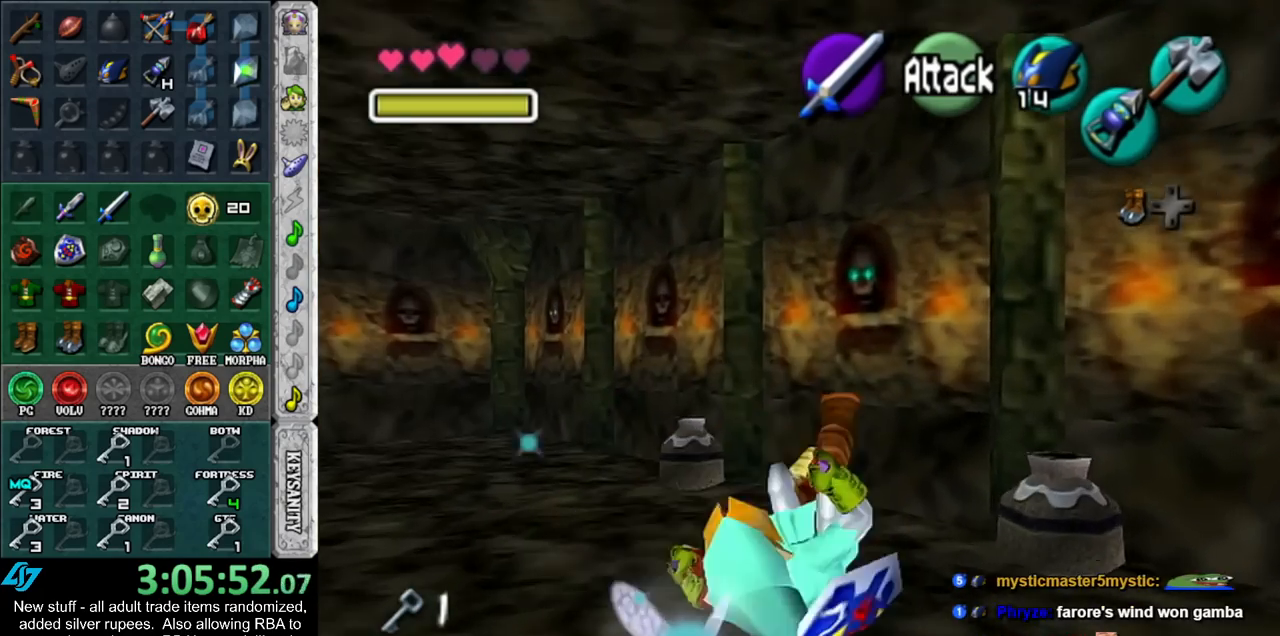
{"buttons": [], "left_stick": "up-right", "right_stick": "center", "events": [[233, "A", "down"], [417, "A", "up"]]}
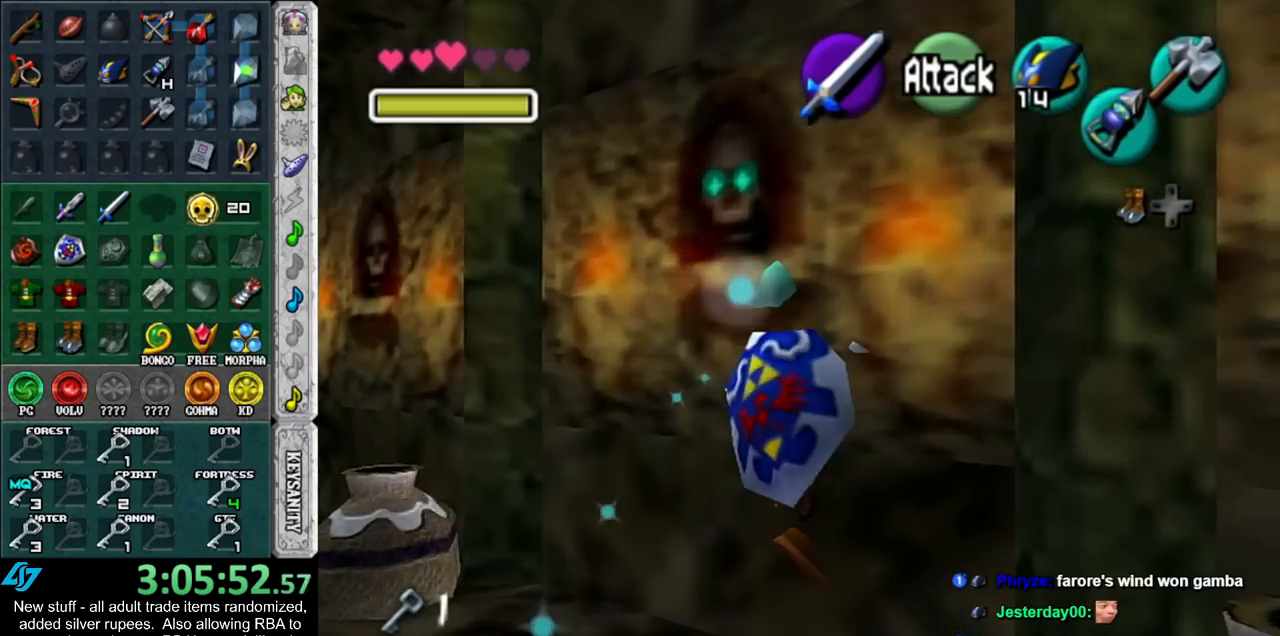
{"buttons": [], "left_stick": "up", "right_stick": "center", "events": [[167, "left_stick", "up"]]}
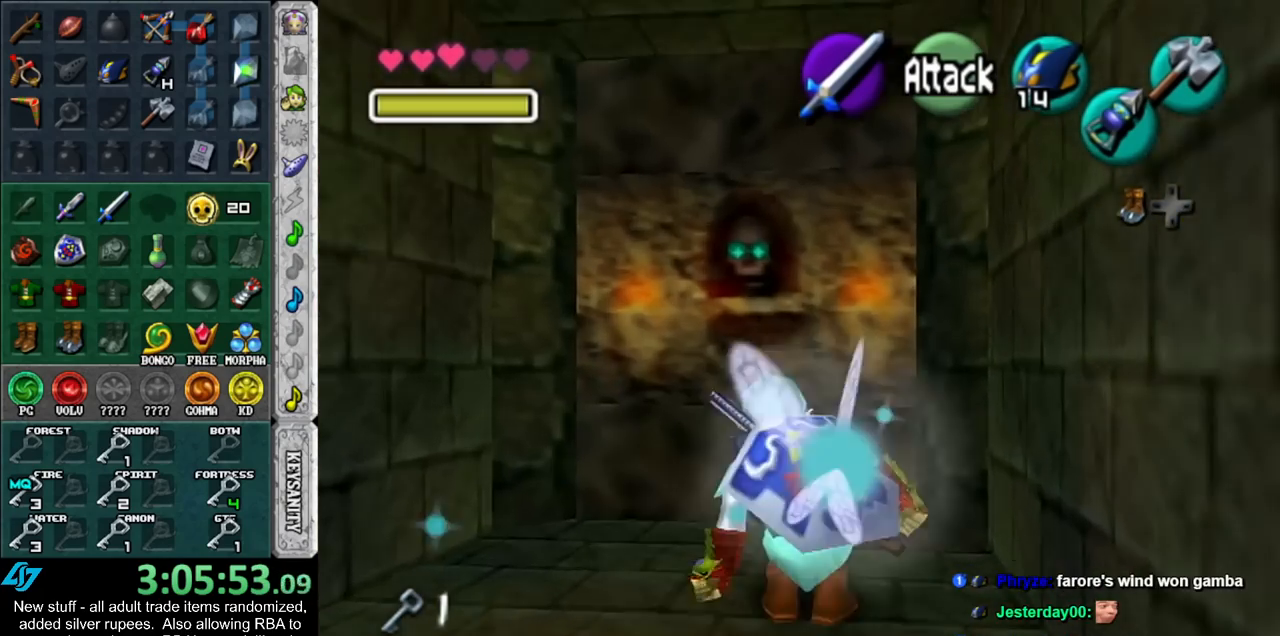
{"buttons": [], "left_stick": "up-right", "right_stick": "center", "events": [[83, "left_stick", "up-right"], [300, "A", "down"], [483, "A", "up"]]}
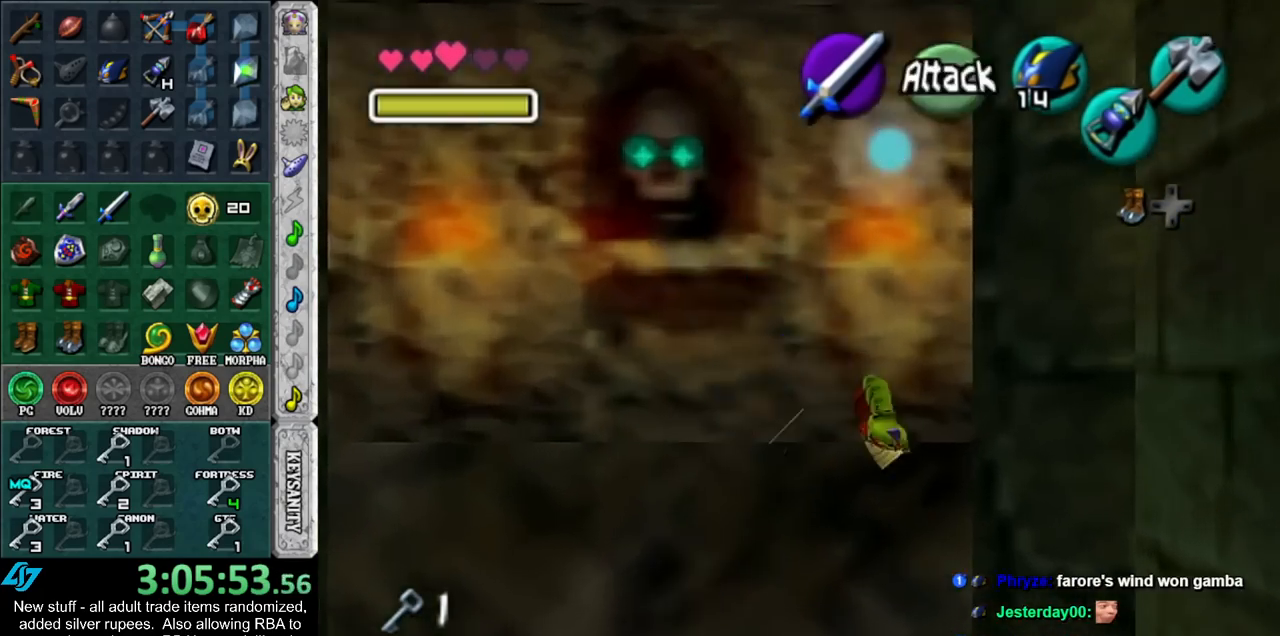
{"buttons": [], "left_stick": "up", "right_stick": "center", "events": [[367, "left_stick", "up"]]}
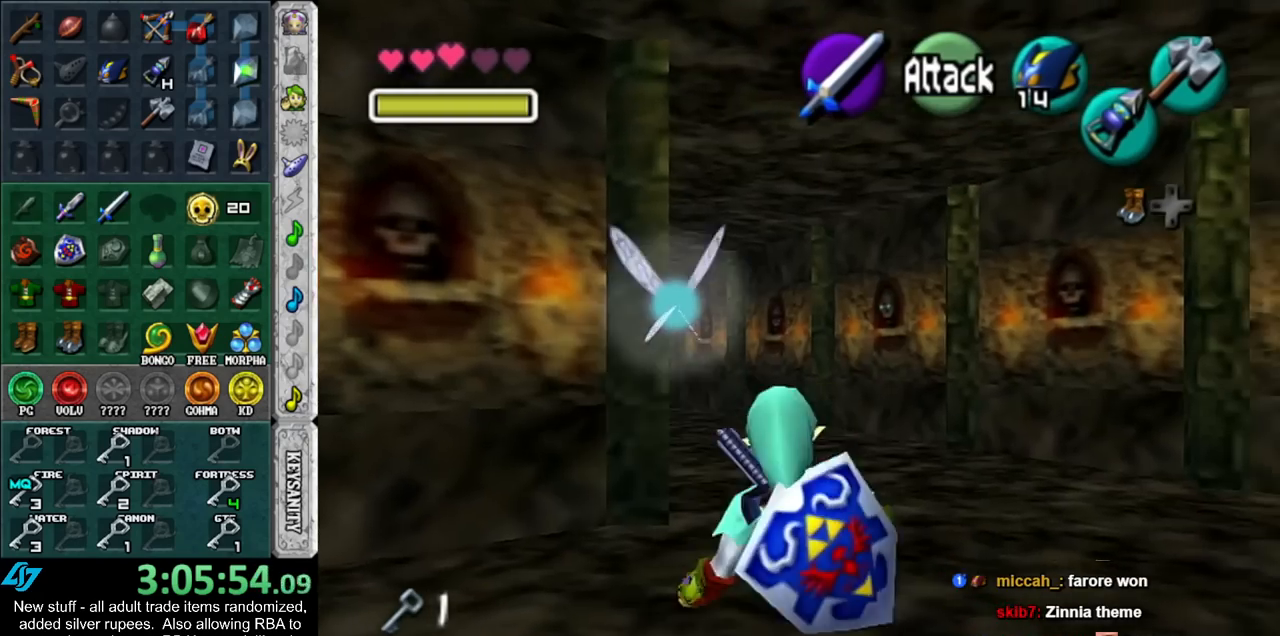
{"buttons": [], "left_stick": "up", "right_stick": "center", "events": [[117, "A", "down"], [300, "A", "up"]]}
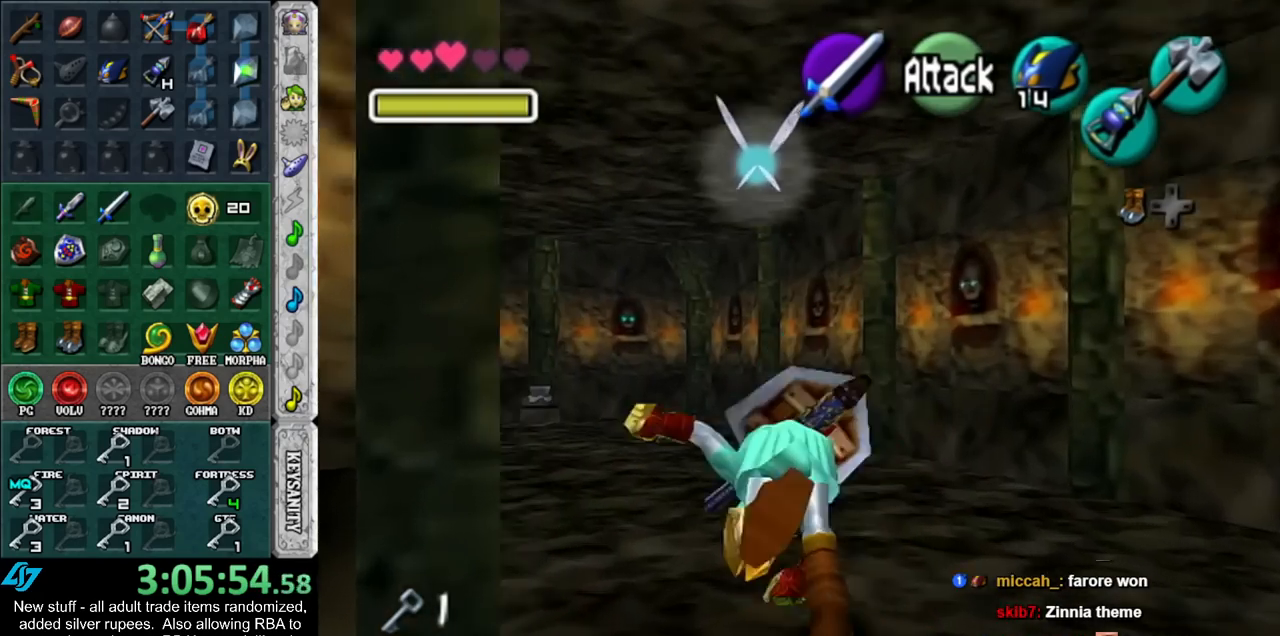
{"buttons": ["A"], "left_stick": "up", "right_stick": "center", "events": [[433, "A", "down"]]}
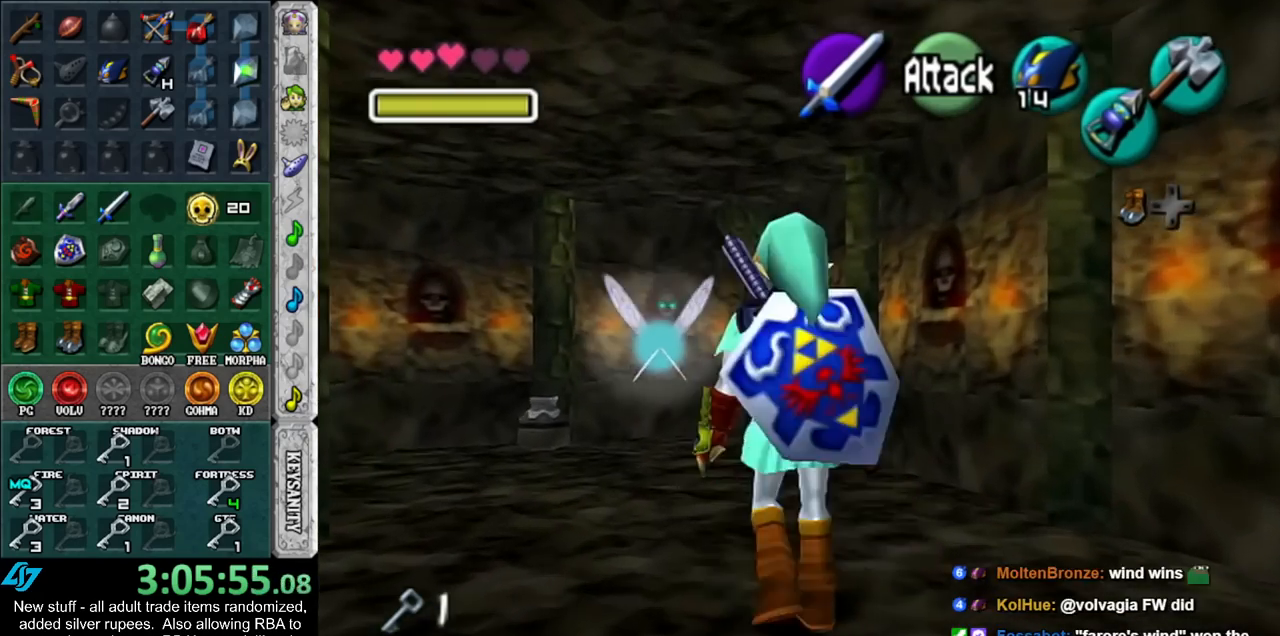
{"buttons": [], "left_stick": "up", "right_stick": "center", "events": [[117, "A", "up"]]}
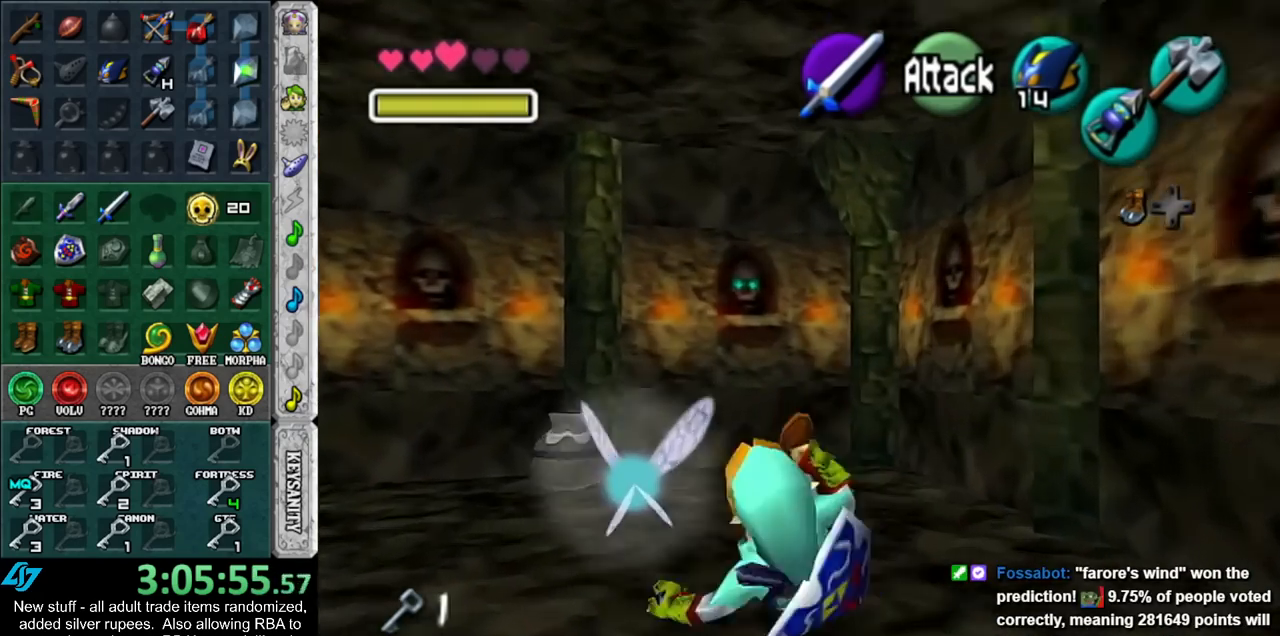
{"buttons": [], "left_stick": "up", "right_stick": "center", "events": [[233, "A", "down"], [383, "A", "up"]]}
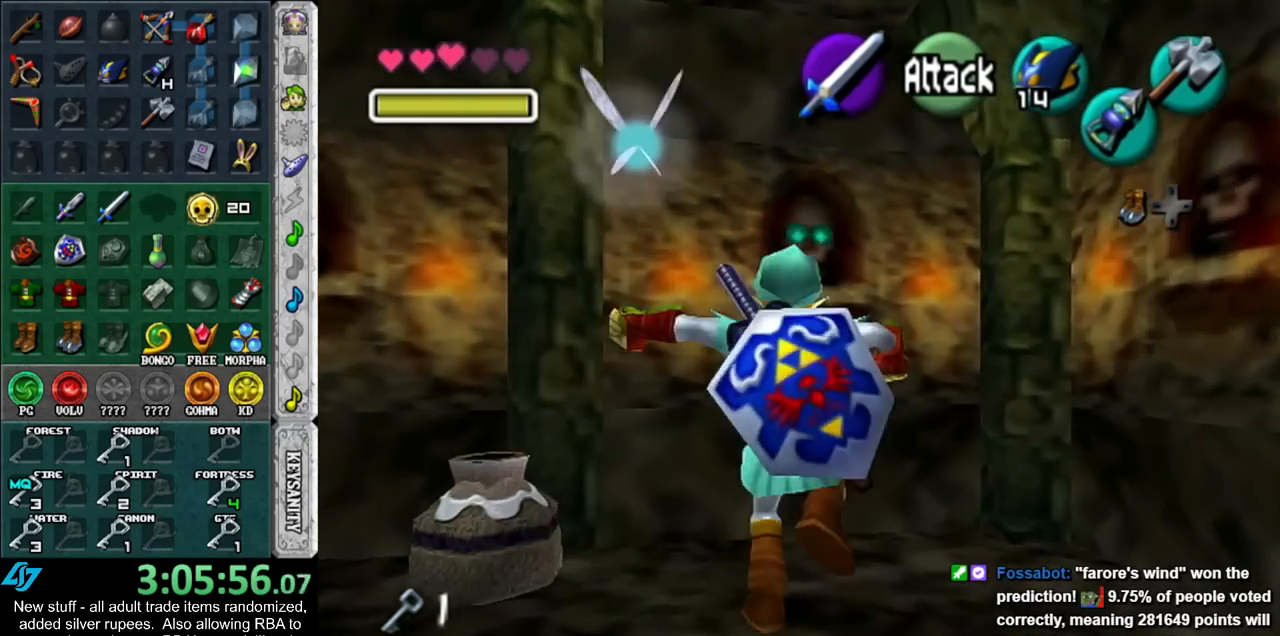
{"buttons": ["B"], "left_stick": "up", "right_stick": "center", "events": [[483, "B", "down"]]}
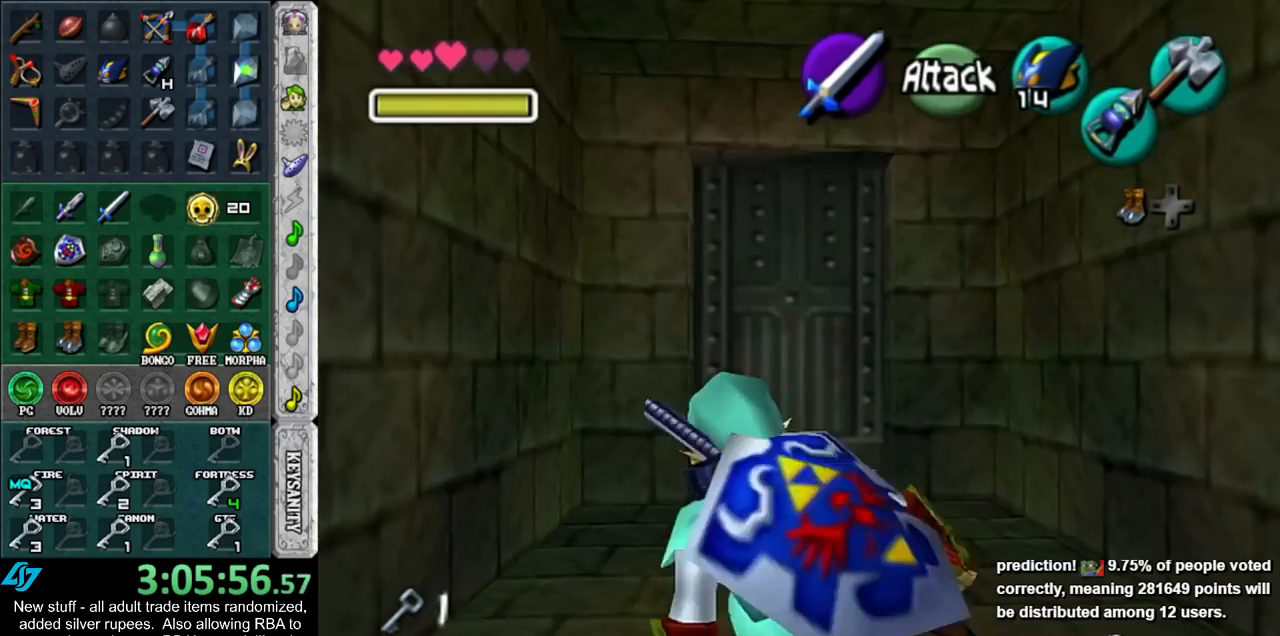
{"buttons": [], "left_stick": "center", "right_stick": "center", "events": [[150, "B", "up"], [400, "A", "down"], [450, "left_stick", "center"], [483, "A", "up"]]}
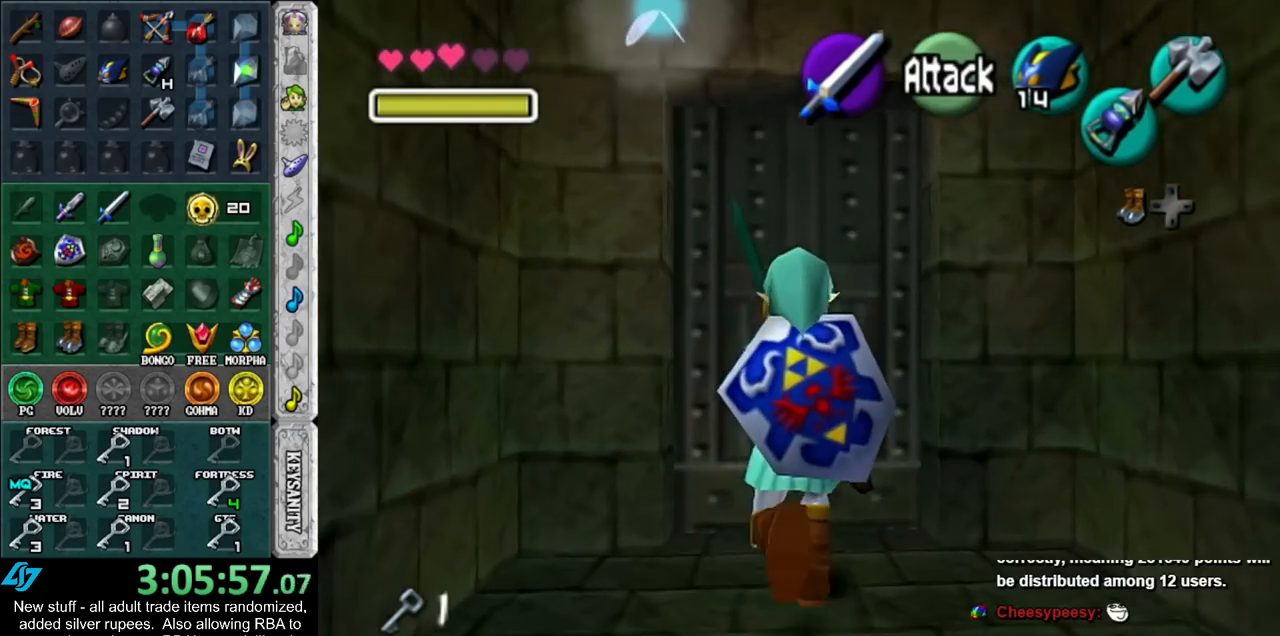
{"buttons": [], "left_stick": "center", "right_stick": "center", "events": [[83, "A", "down"], [167, "A", "up"], [200, "A", "down"], [300, "A", "up"]]}
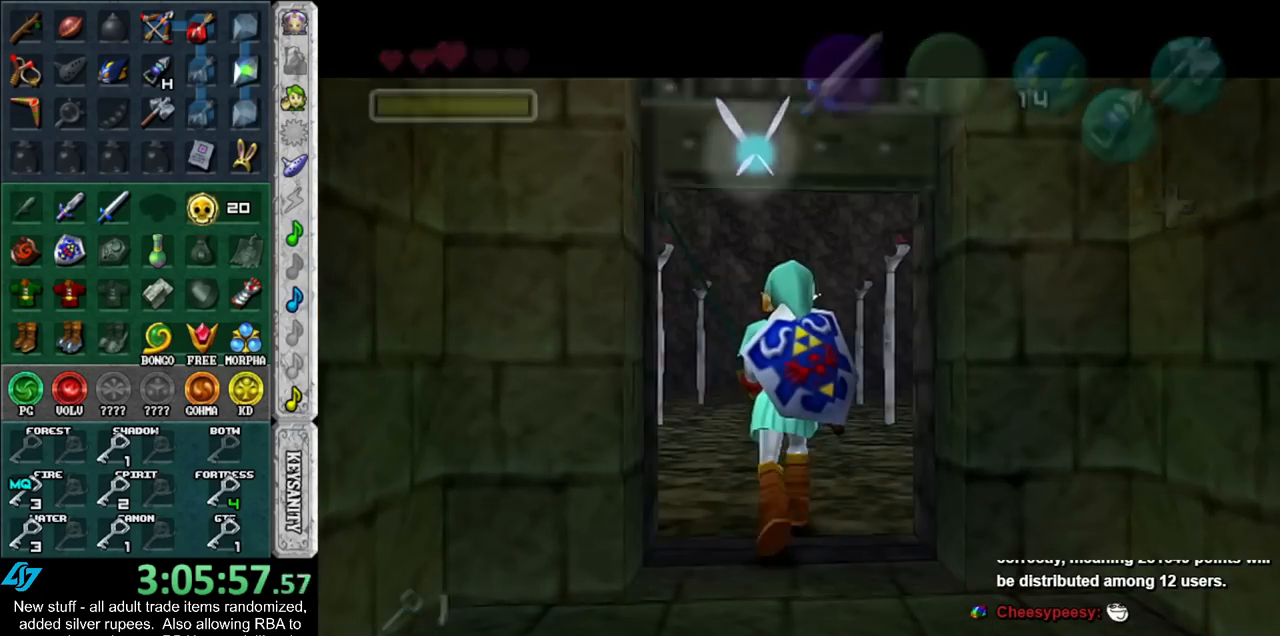
{"buttons": [], "left_stick": "center", "right_stick": "center", "events": []}
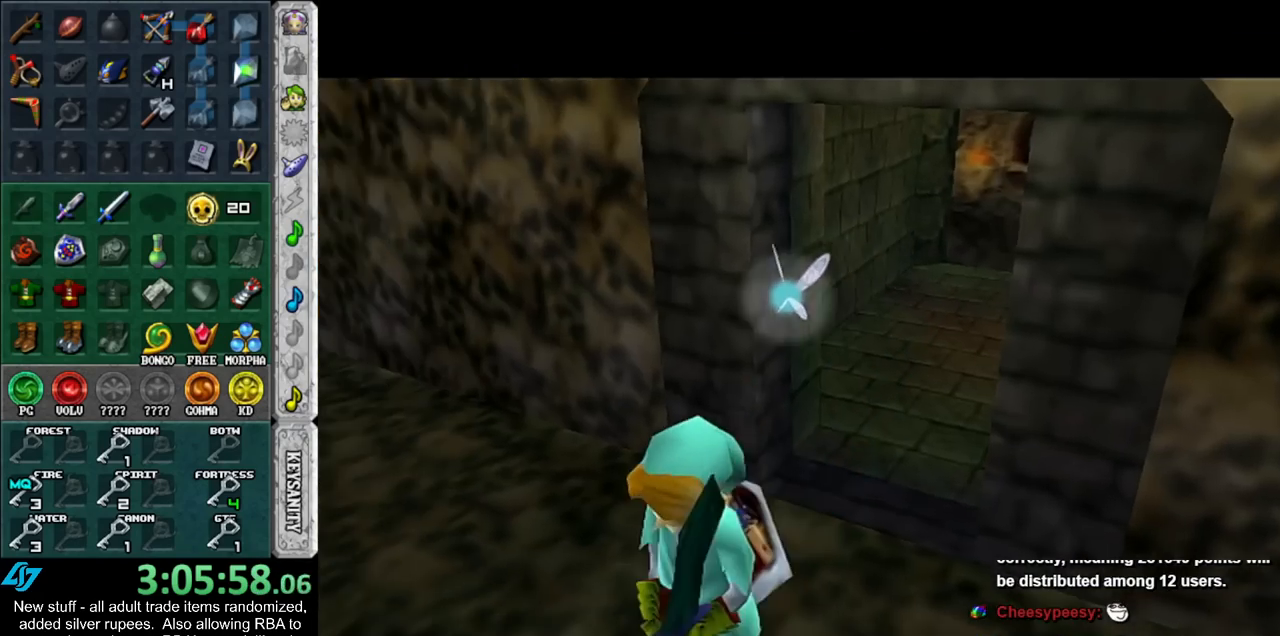
{"buttons": [], "left_stick": "up", "right_stick": "center", "events": [[200, "left_stick", "up"]]}
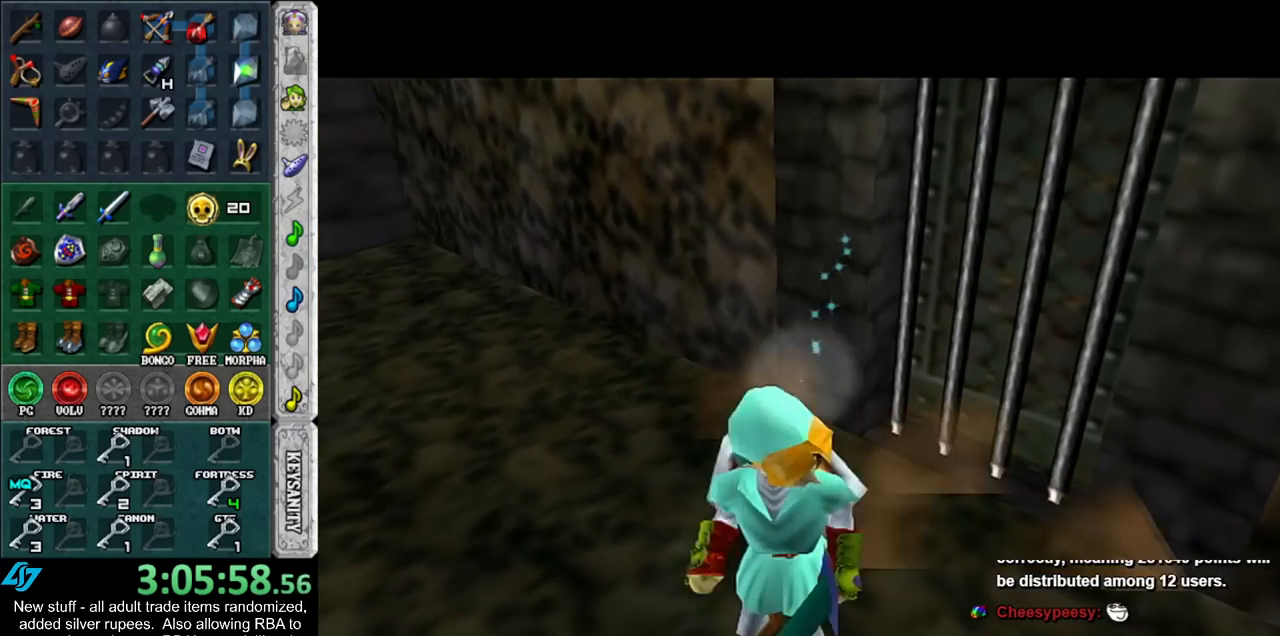
{"buttons": [], "left_stick": "up", "right_stick": "center", "events": []}
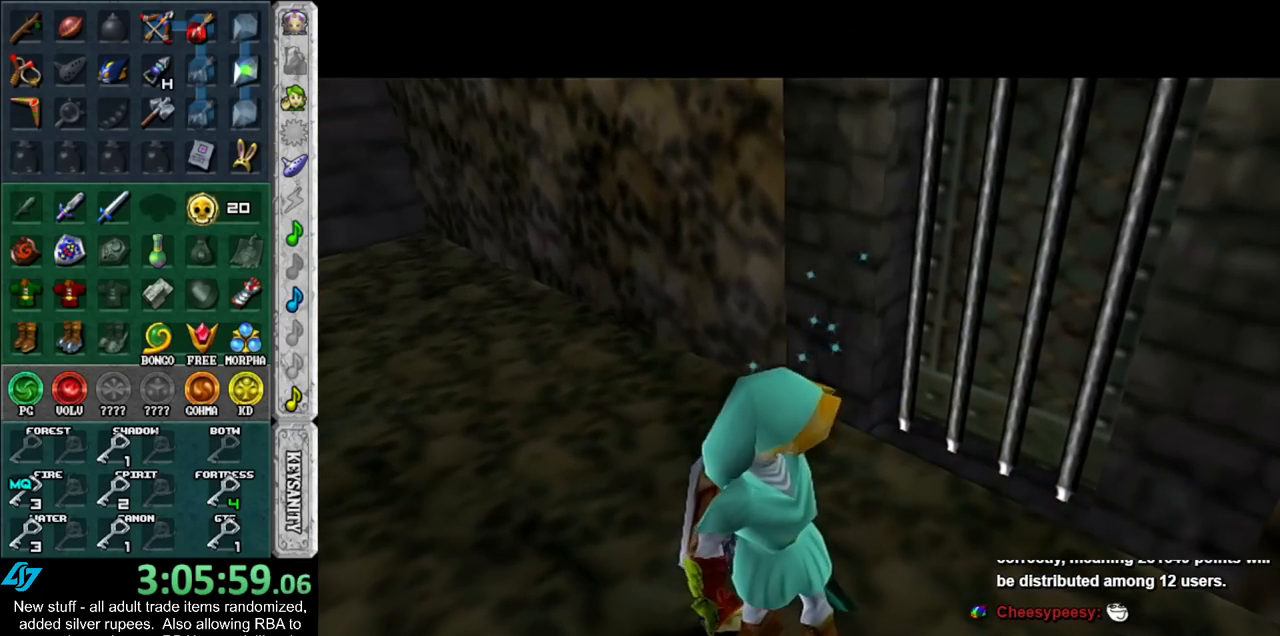
{"buttons": [], "left_stick": "up-right", "right_stick": "center", "events": [[500, "left_stick", "up-right"]]}